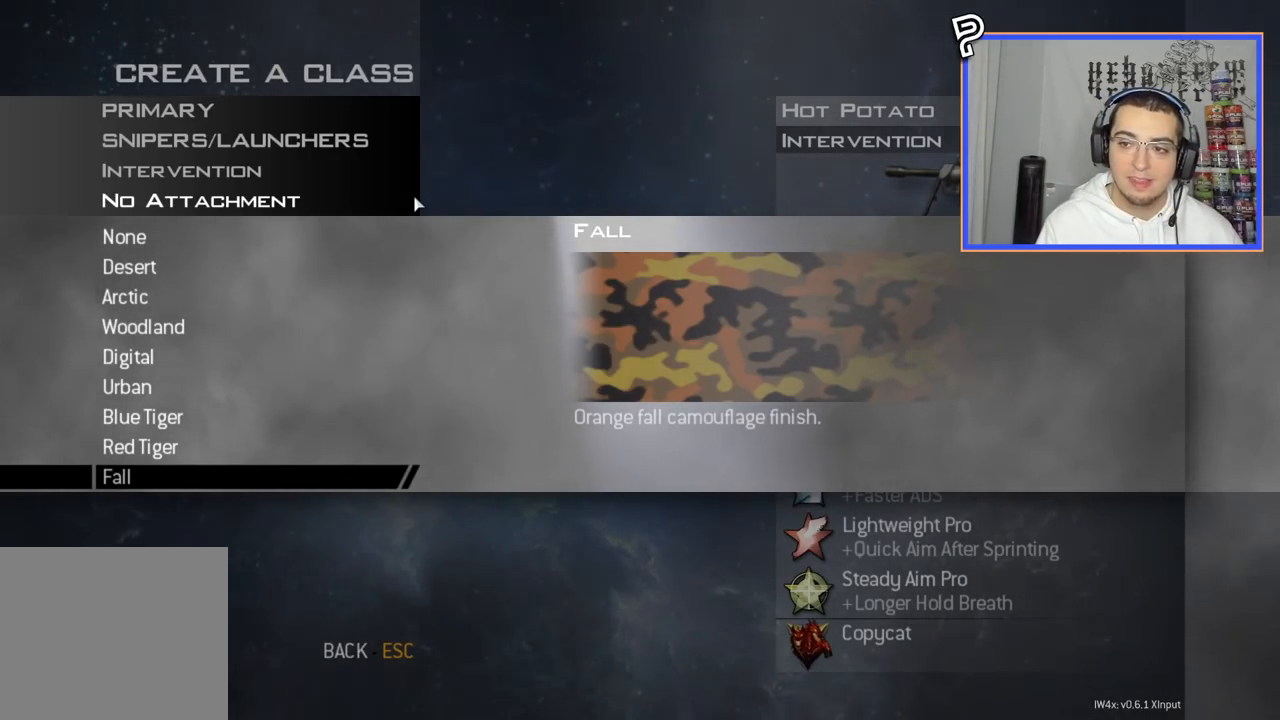
Gameplay with a controller (PlayStation layout); each line is a JSON object with the inputs held at the frame after it. "events" lists button and stick changes between this image and that frame as [ms after this image, input, new state], when the widget could be followed in between. Not read: R1.
{"buttons": [], "left_stick": "center", "right_stick": "center", "events": [[284, "CROSS", "down"], [351, "CROSS", "up"]]}
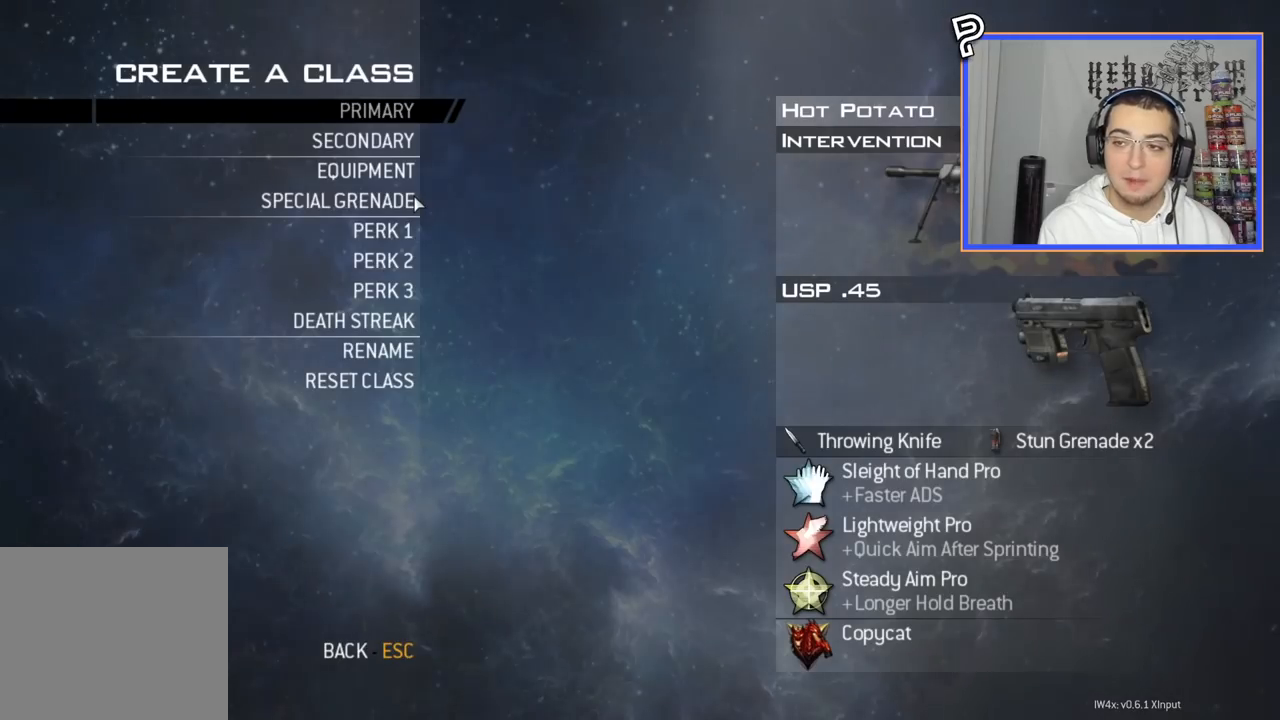
{"buttons": ["CIRCLE"], "left_stick": "center", "right_stick": "center", "events": [[133, "CIRCLE", "down"], [233, "CIRCLE", "up"], [417, "CIRCLE", "down"]]}
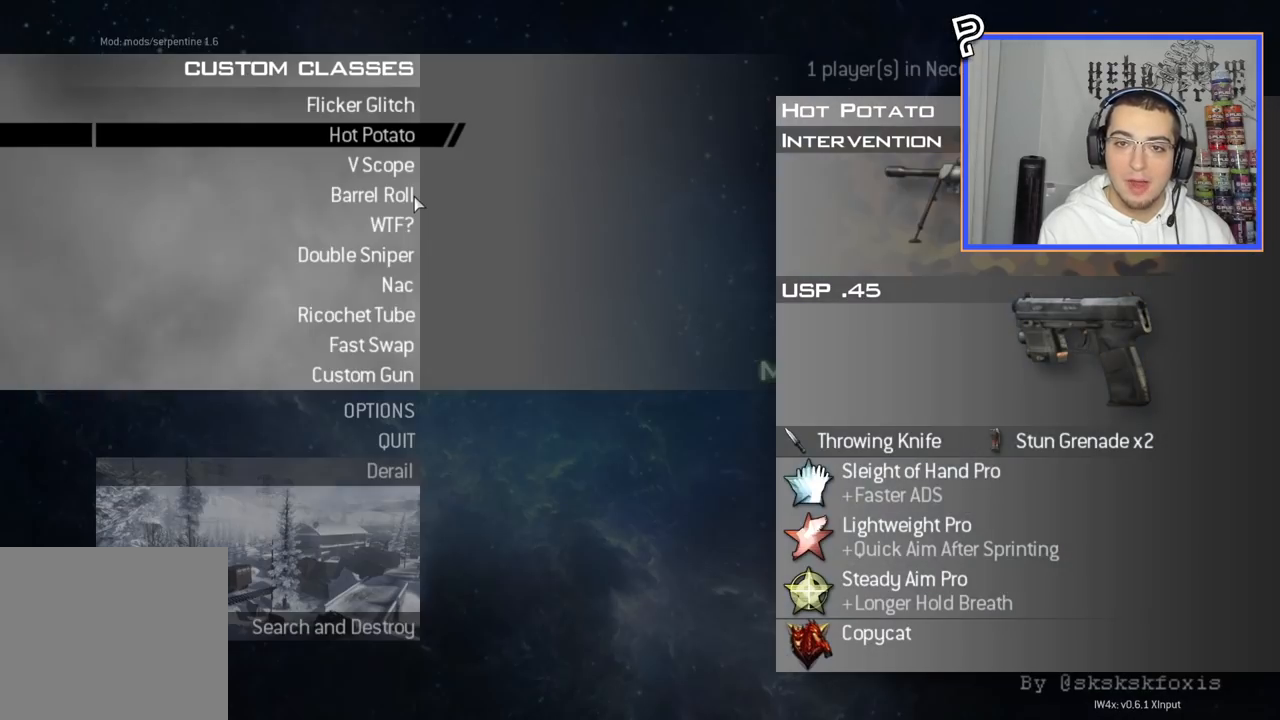
{"buttons": ["CIRCLE"], "left_stick": "center", "right_stick": "center", "events": [[34, "CIRCLE", "up"], [434, "CIRCLE", "down"]]}
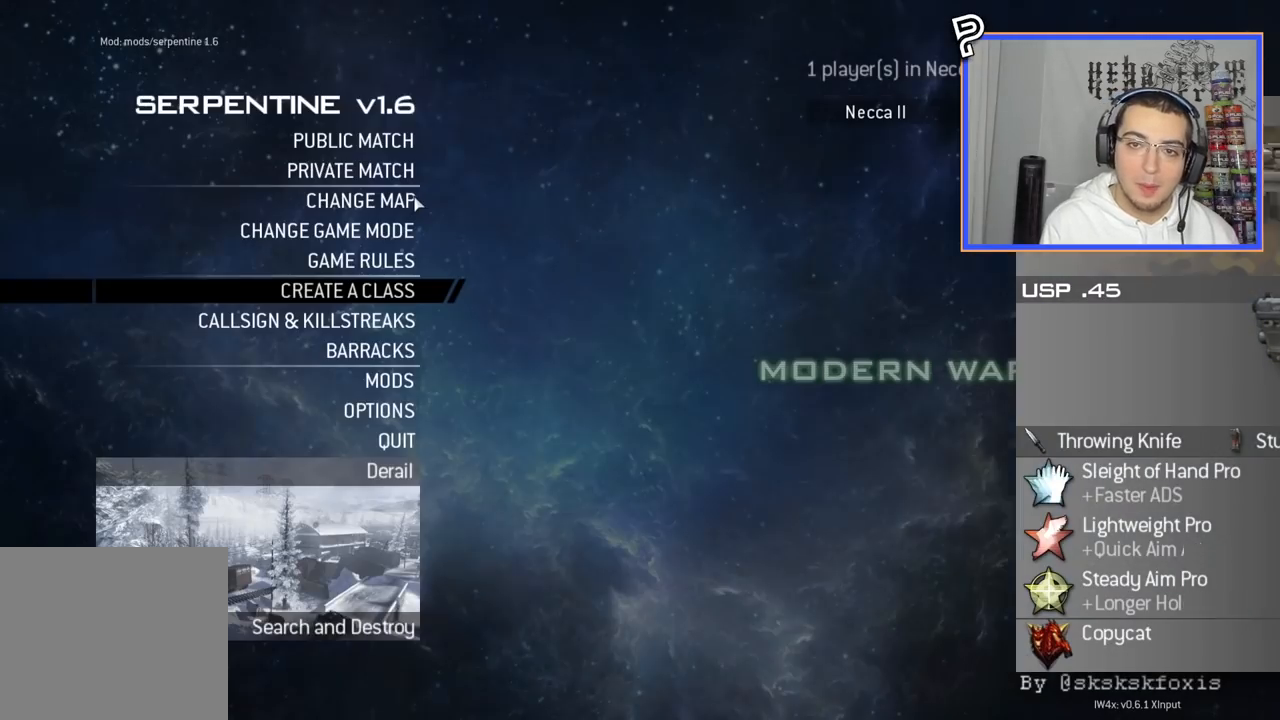
{"buttons": ["DPAD_UP"], "left_stick": "center", "right_stick": "center", "events": [[83, "CIRCLE", "up"], [267, "DPAD_UP", "down"], [383, "DPAD_UP", "up"], [433, "DPAD_UP", "down"]]}
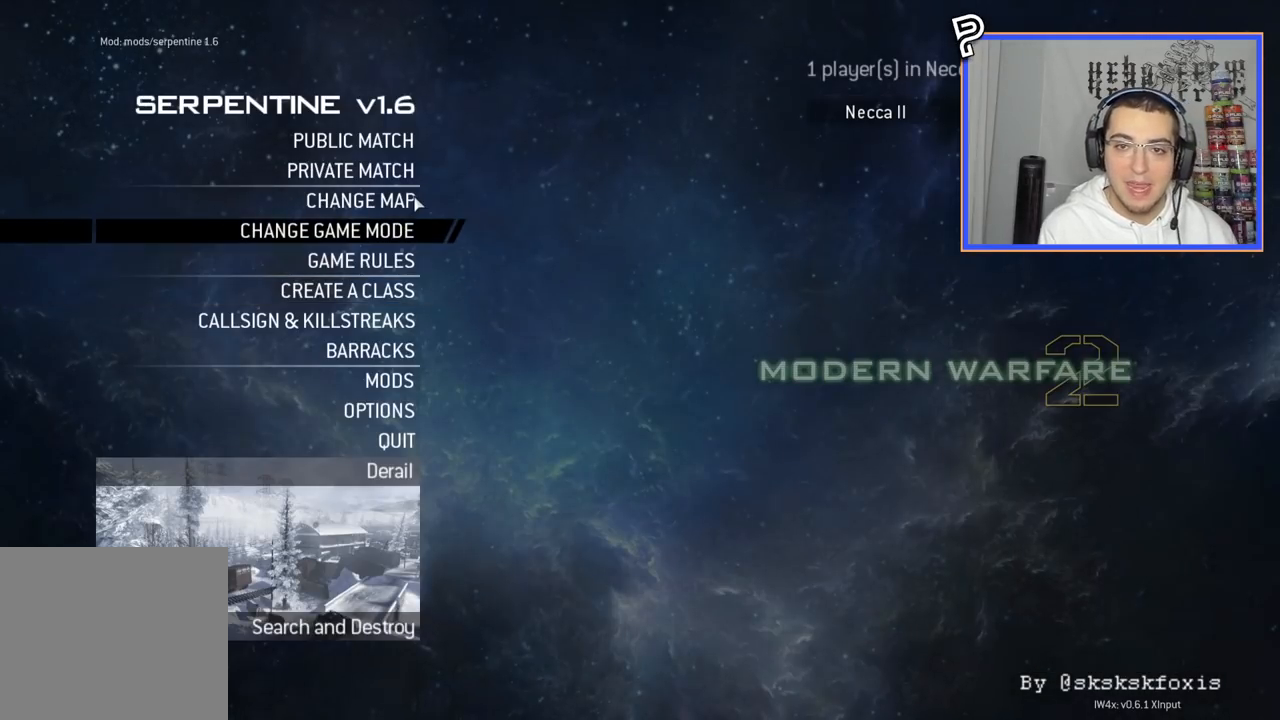
{"buttons": [], "left_stick": "center", "right_stick": "center", "events": [[50, "DPAD_UP", "up"], [134, "DPAD_UP", "down"], [250, "DPAD_UP", "up"], [334, "DPAD_UP", "down"], [434, "DPAD_UP", "up"]]}
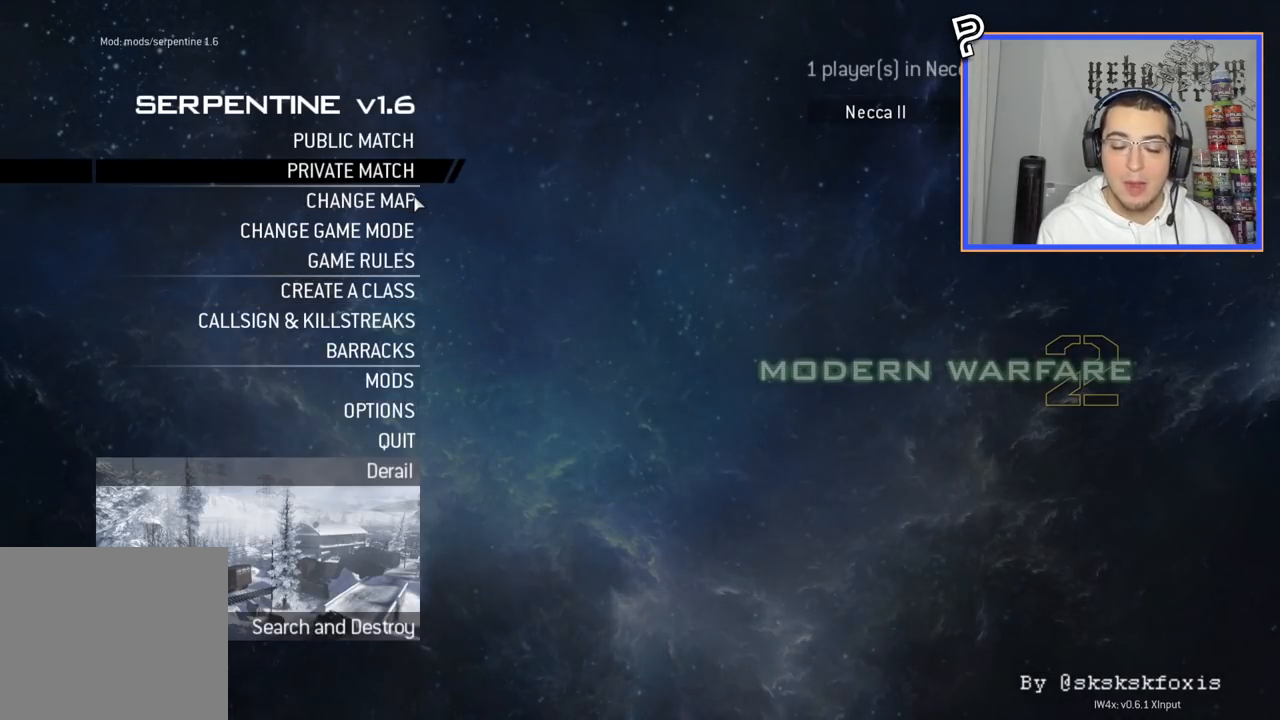
{"buttons": [], "left_stick": "center", "right_stick": "center", "events": [[83, "CROSS", "down"], [133, "CROSS", "up"]]}
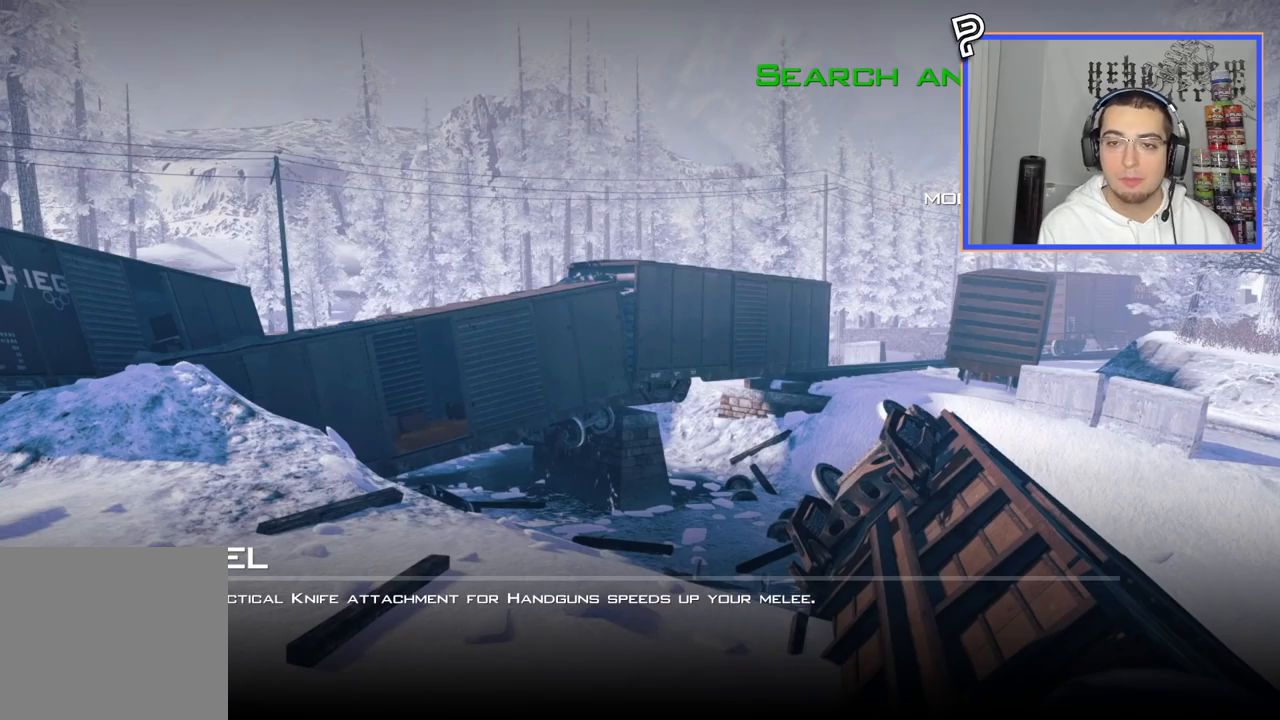
{"buttons": [], "left_stick": "center", "right_stick": "center", "events": []}
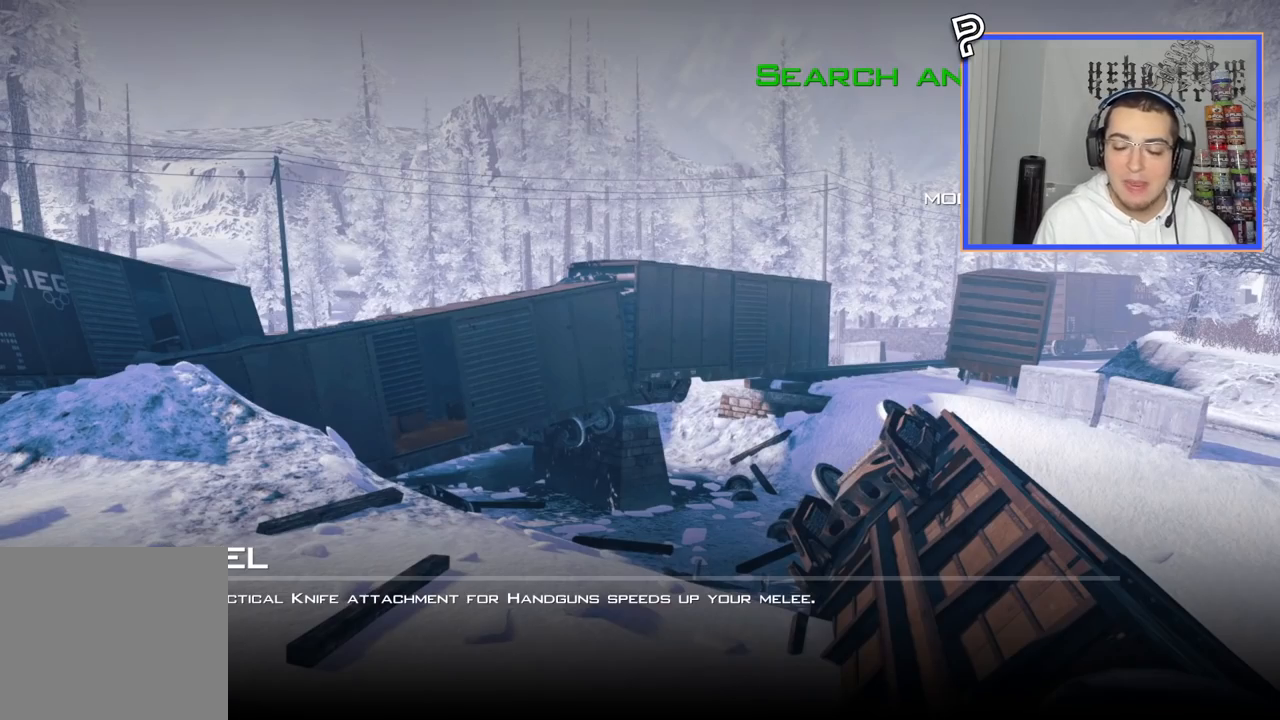
{"buttons": [], "left_stick": "center", "right_stick": "center", "events": []}
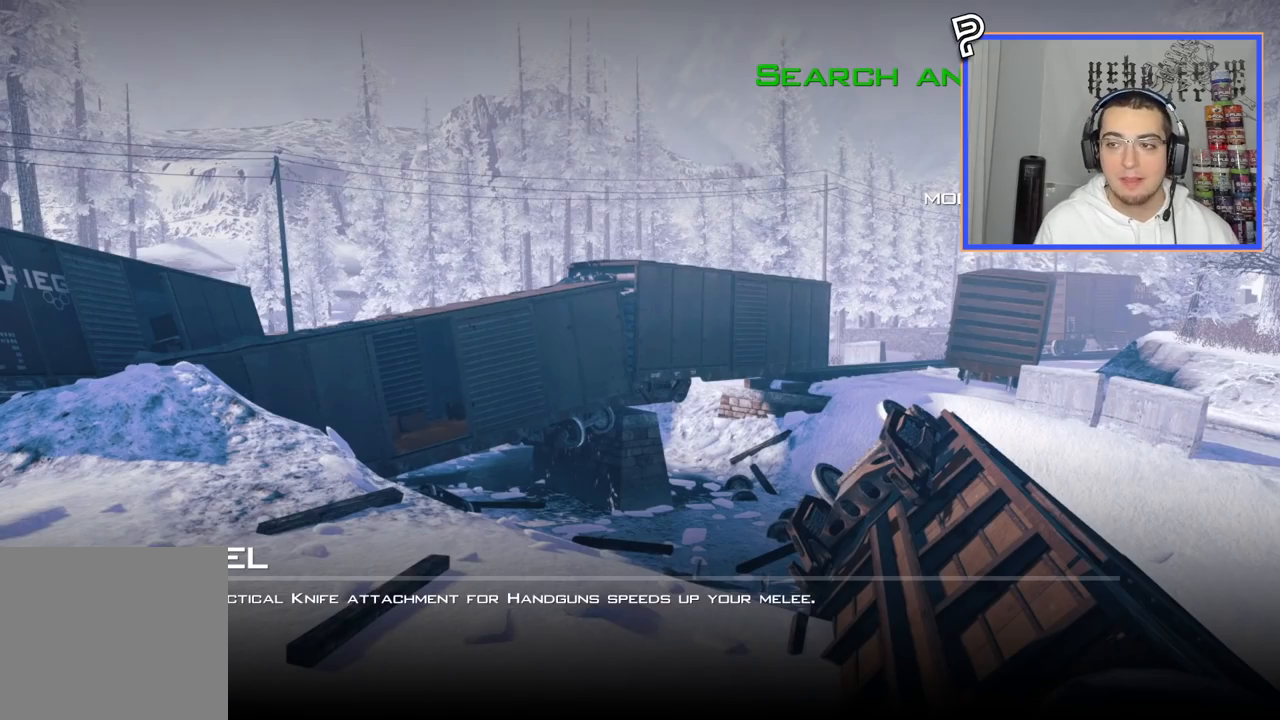
{"buttons": [], "left_stick": "center", "right_stick": "center", "events": []}
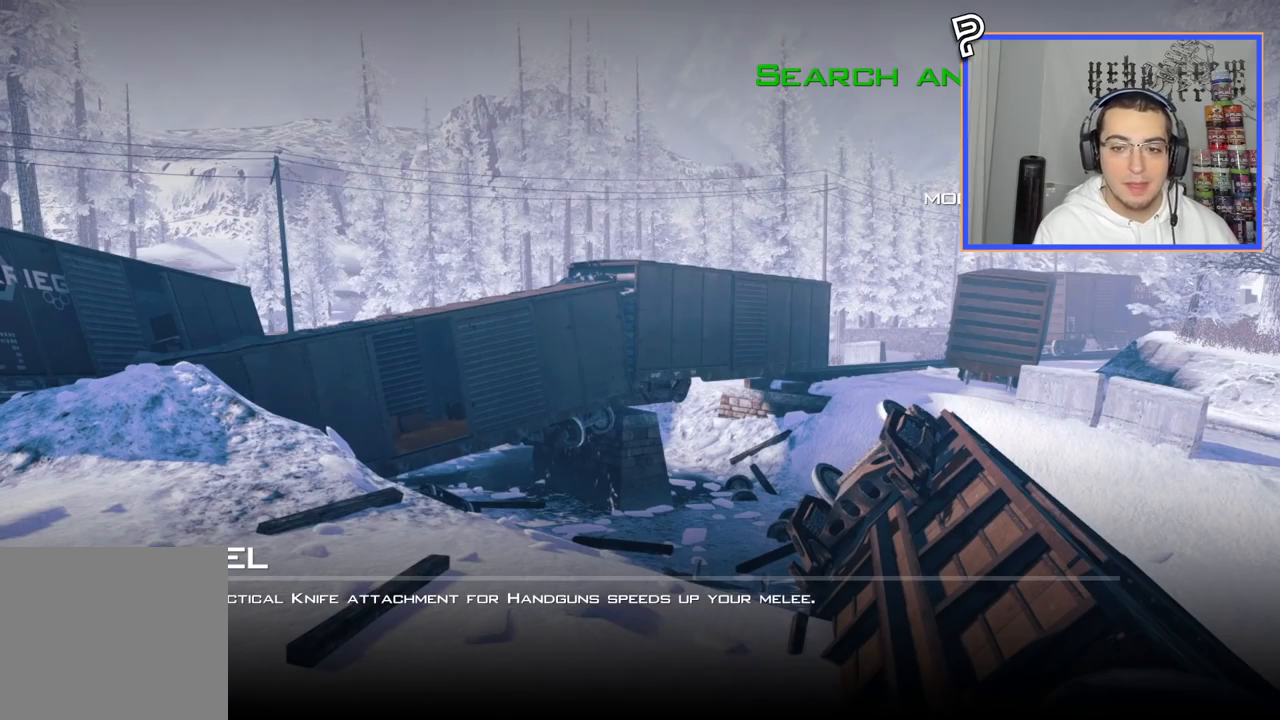
{"buttons": [], "left_stick": "center", "right_stick": "center", "events": []}
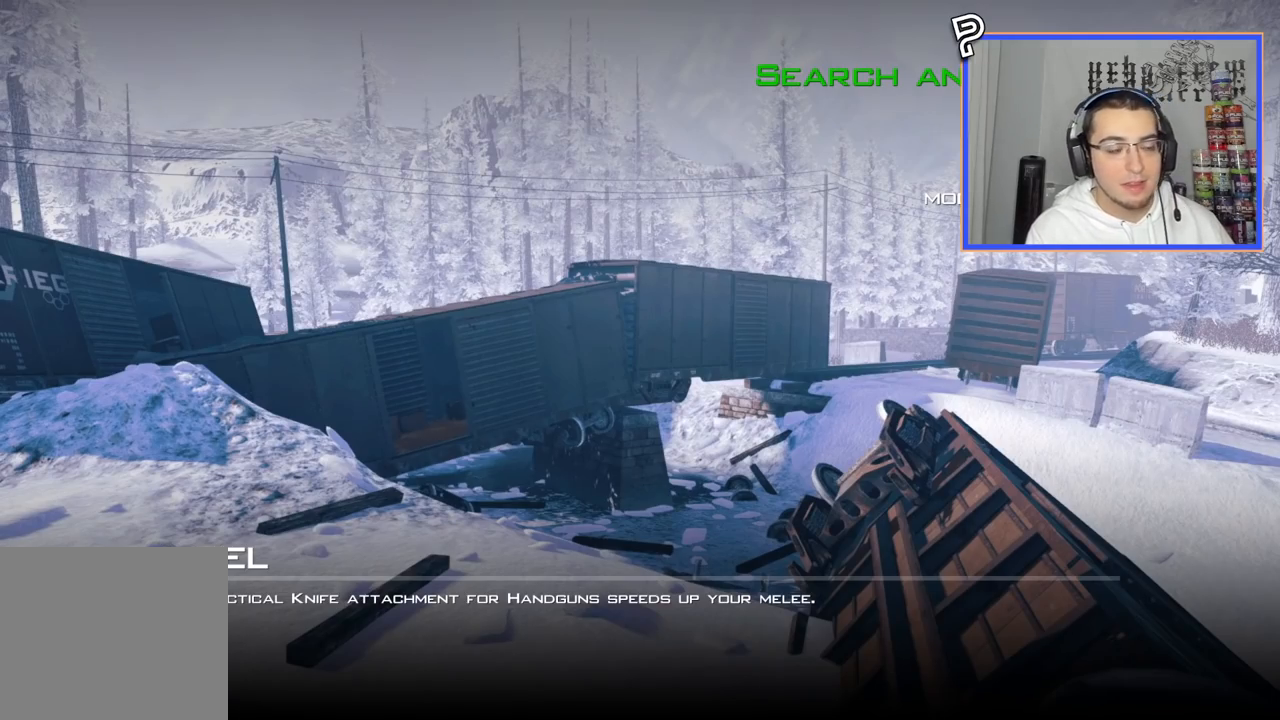
{"buttons": [], "left_stick": "center", "right_stick": "center", "events": []}
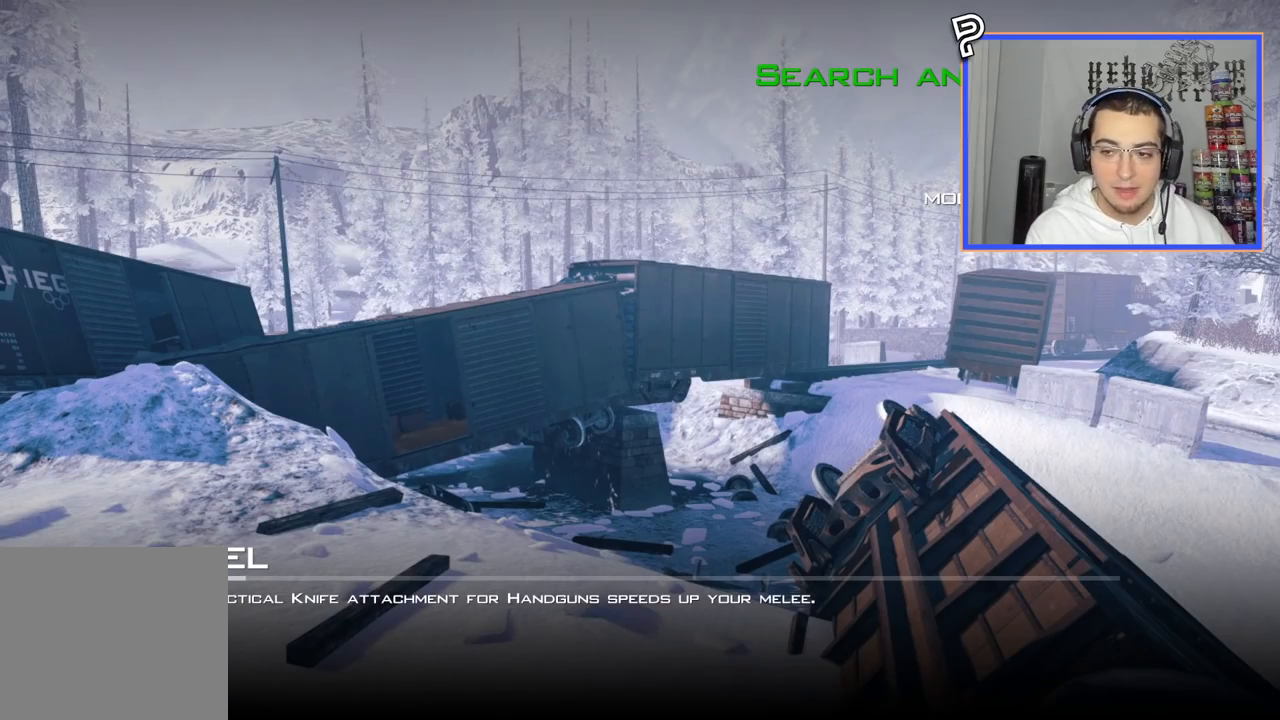
{"buttons": [], "left_stick": "center", "right_stick": "center", "events": []}
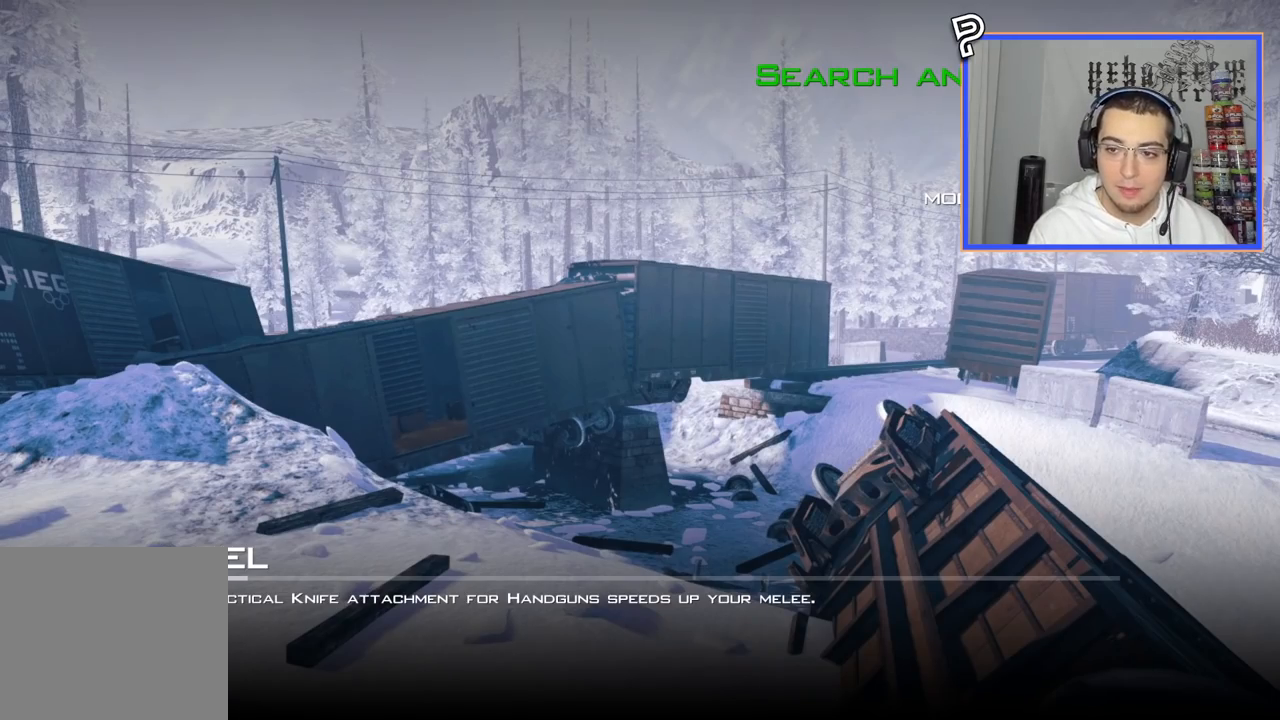
{"buttons": [], "left_stick": "center", "right_stick": "center", "events": []}